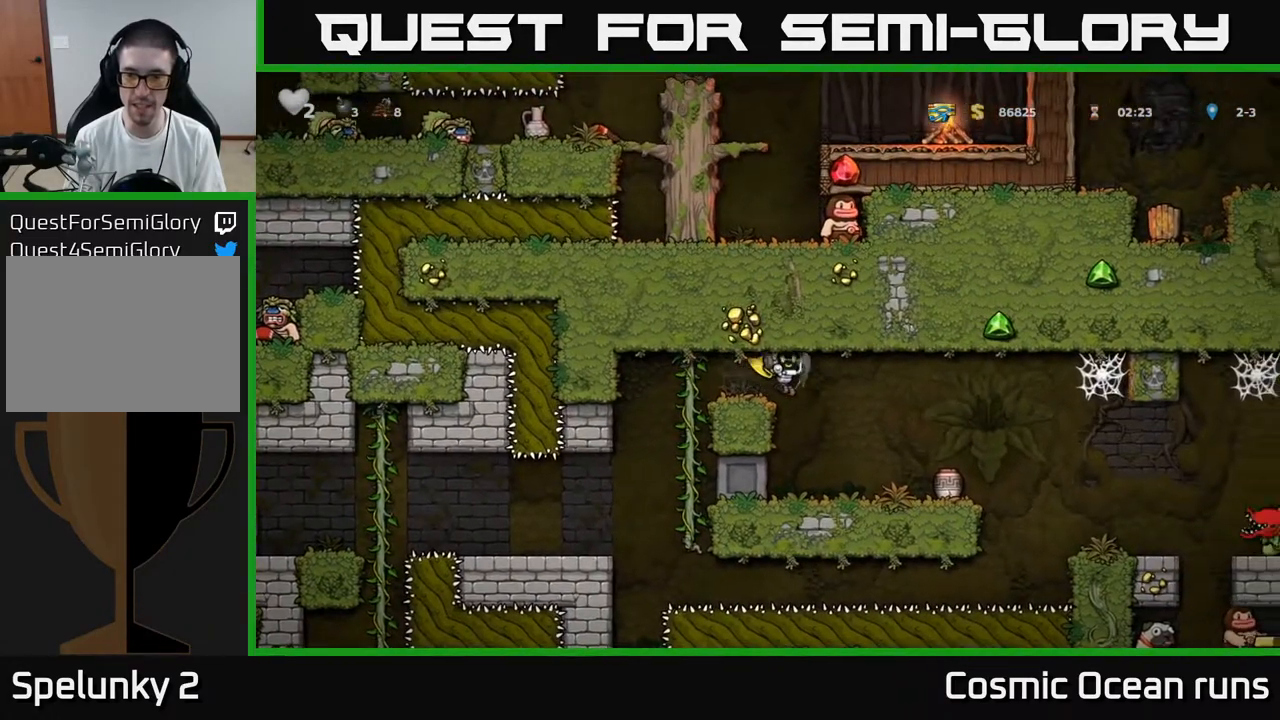
Gameplay with a controller (Xbox layout); each line is a JSON object with the inputs held at the frame after it. "events" lists button and stick changes between this image and that frame as [ms after this image, input, new state], when the widget could be followed in between.
{"buttons": ["DPAD_LEFT"], "left_stick": "center", "right_stick": "center", "events": [[100, "DPAD_RIGHT", "up"], [267, "X", "down"], [367, "DPAD_RIGHT", "down"], [383, "X", "up"], [450, "DPAD_RIGHT", "up"], [483, "DPAD_LEFT", "down"]]}
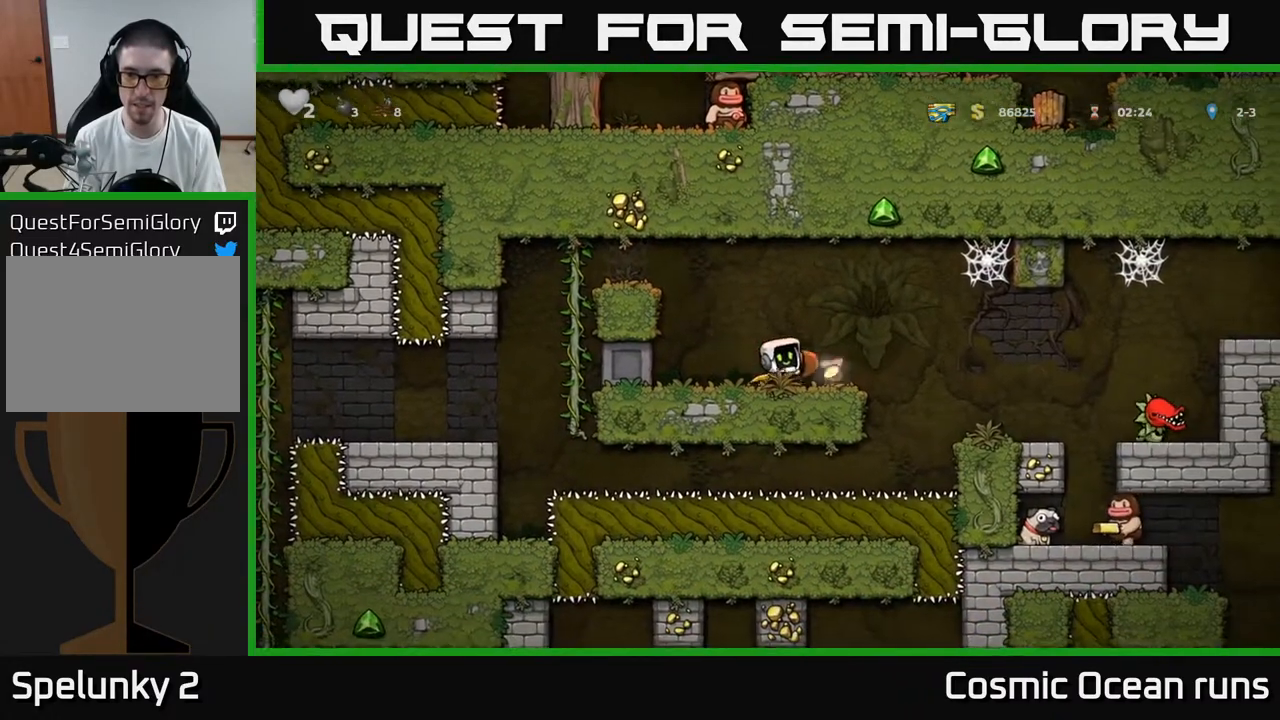
{"buttons": ["DPAD_RIGHT"], "left_stick": "center", "right_stick": "center", "events": [[183, "DPAD_LEFT", "up"], [367, "DPAD_RIGHT", "down"]]}
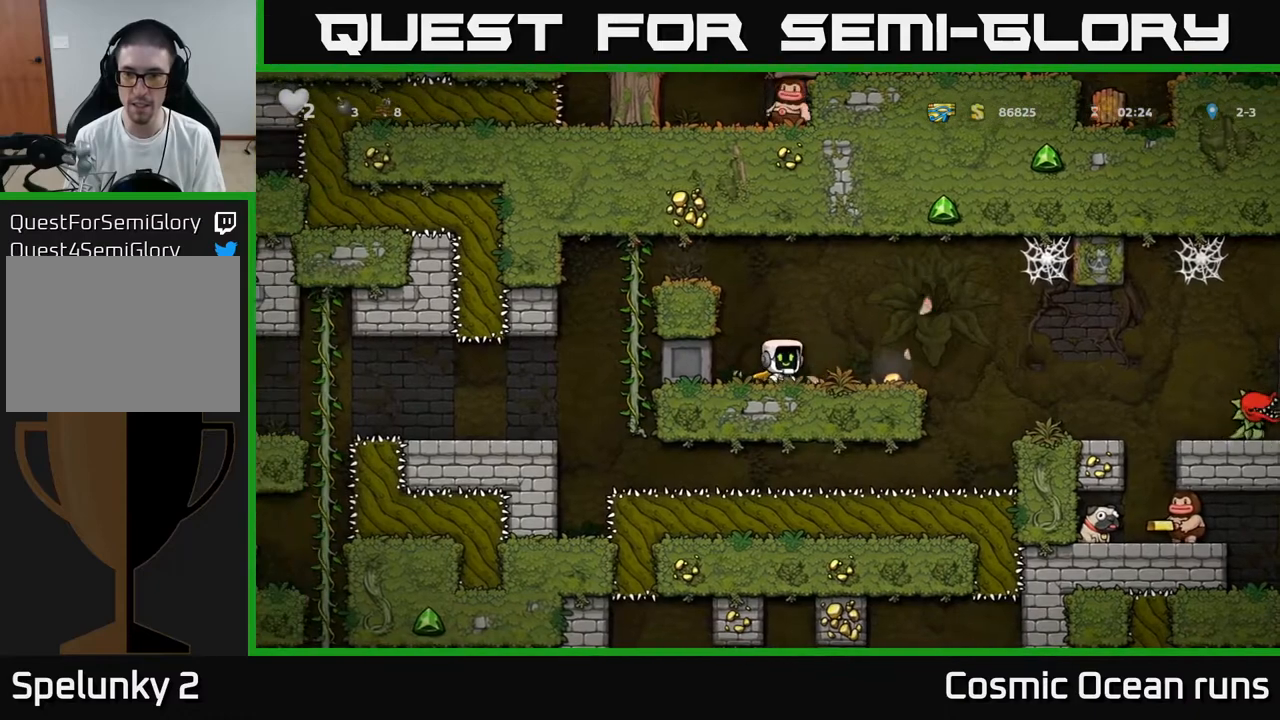
{"buttons": ["A", "DPAD_RIGHT"], "left_stick": "center", "right_stick": "center", "events": [[100, "DPAD_RIGHT", "up"], [450, "DPAD_RIGHT", "down"], [467, "A", "down"]]}
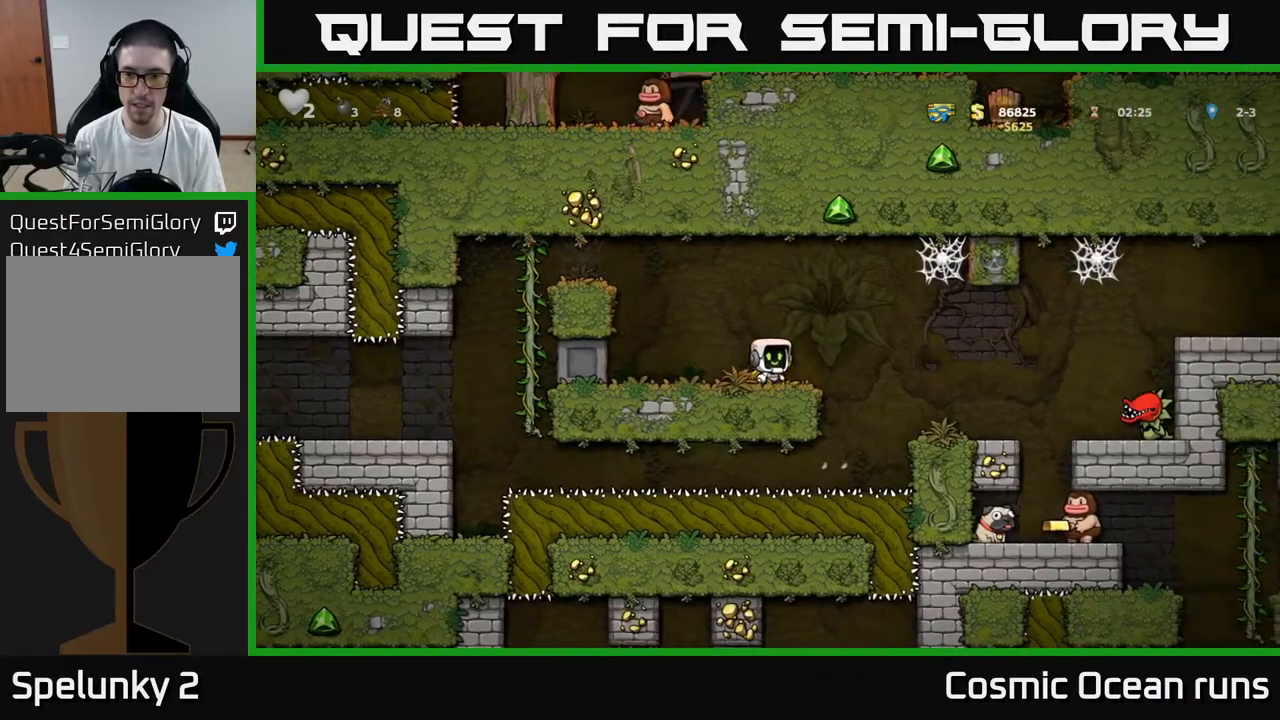
{"buttons": [], "left_stick": "center", "right_stick": "center", "events": [[67, "A", "up"], [333, "DPAD_RIGHT", "up"]]}
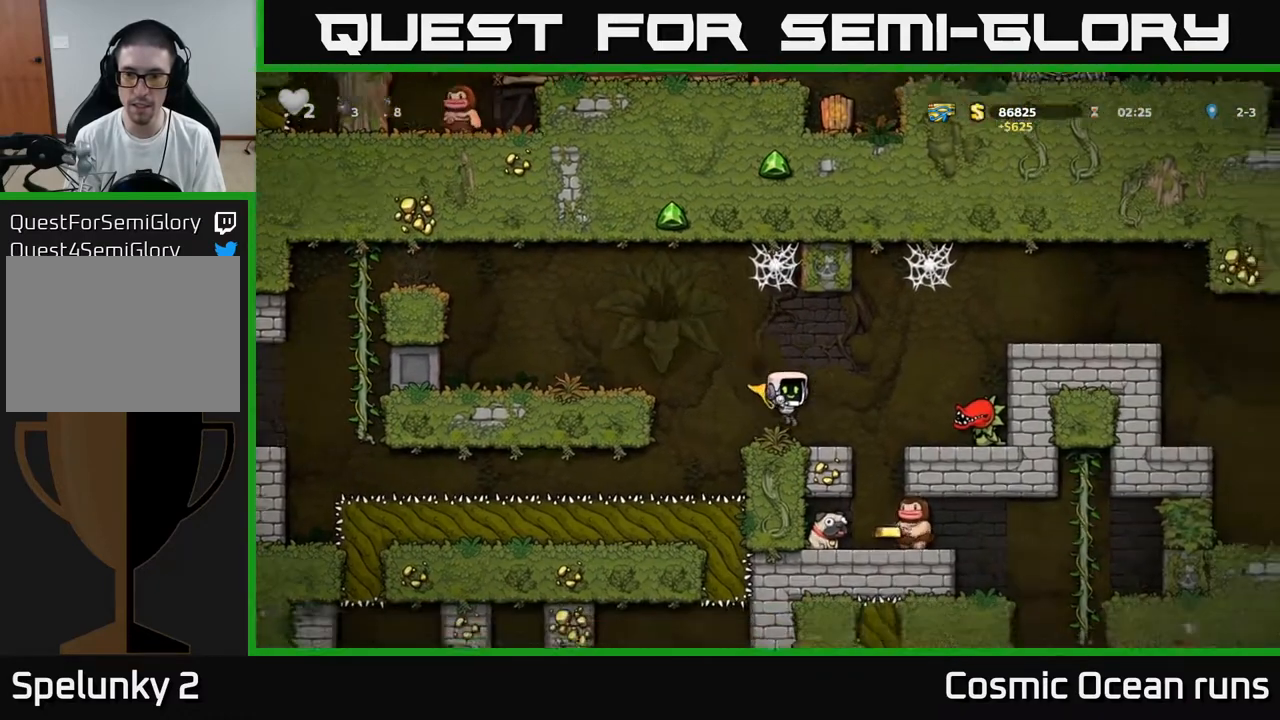
{"buttons": [], "left_stick": "center", "right_stick": "center", "events": []}
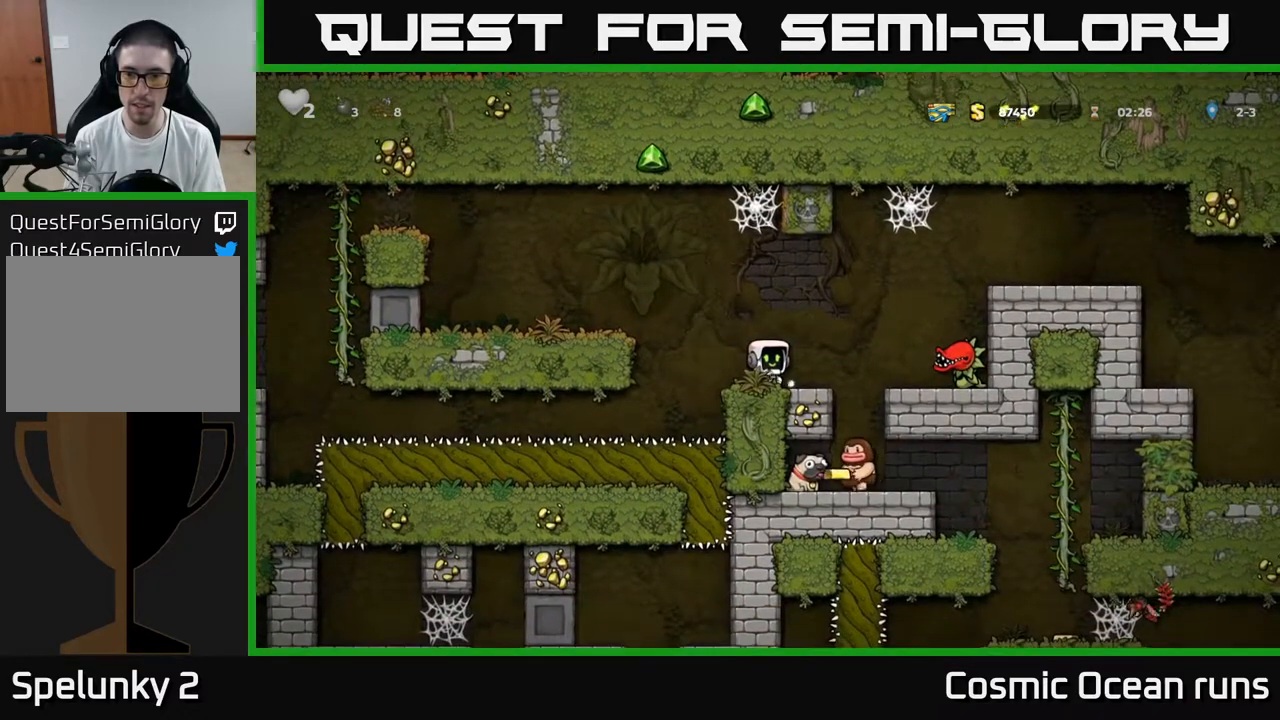
{"buttons": [], "left_stick": "center", "right_stick": "center", "events": []}
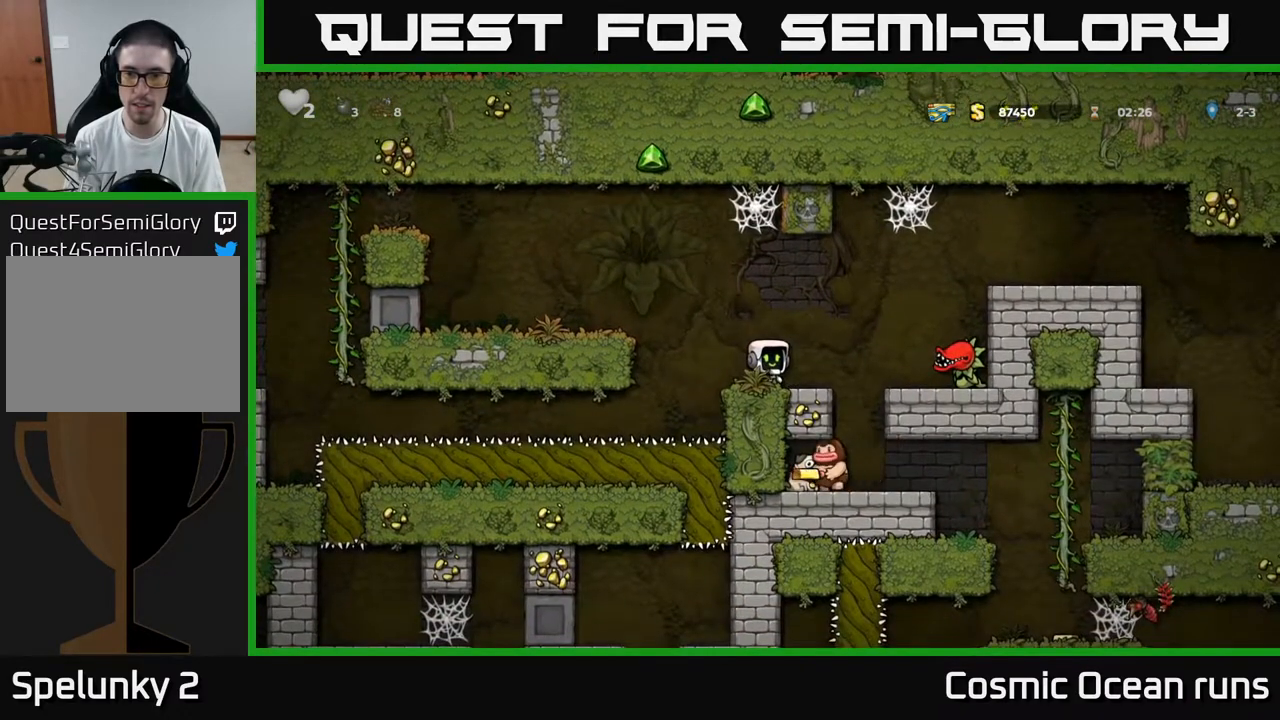
{"buttons": [], "left_stick": "center", "right_stick": "center", "events": []}
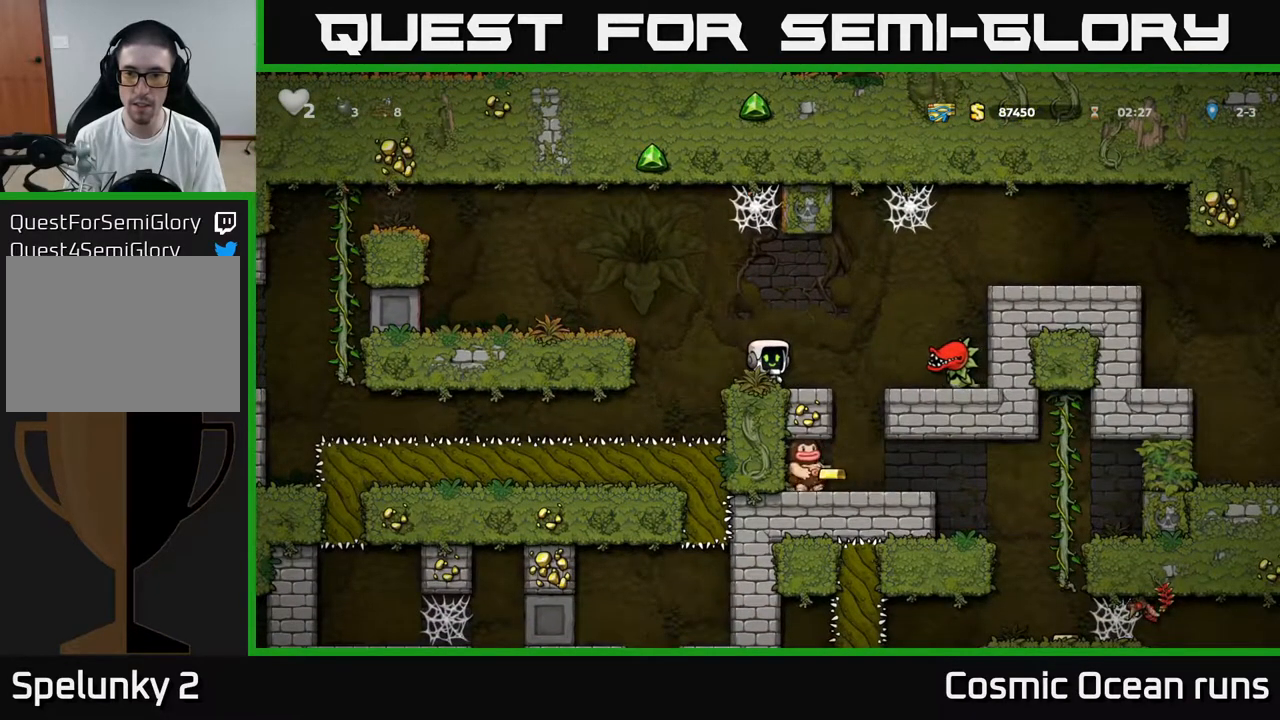
{"buttons": ["DPAD_RIGHT"], "left_stick": "center", "right_stick": "center", "events": [[233, "DPAD_RIGHT", "down"], [300, "X", "down"], [383, "X", "up"]]}
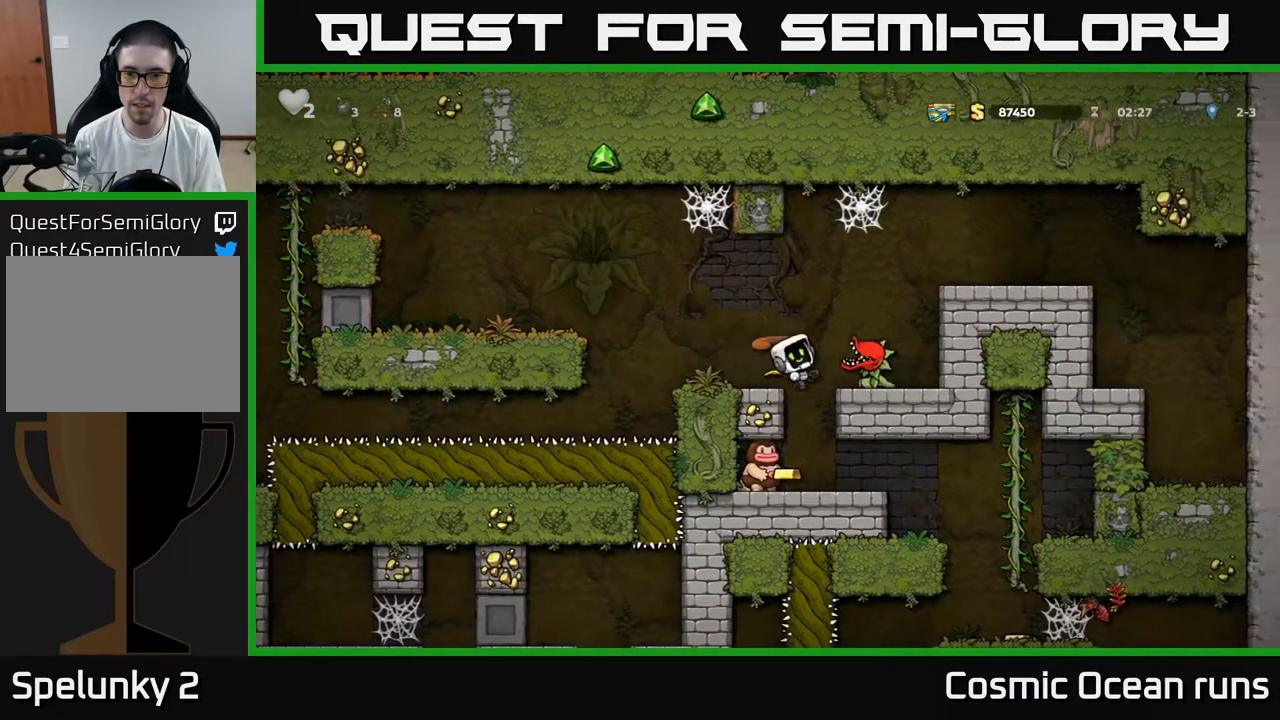
{"buttons": ["DPAD_DOWN"], "left_stick": "center", "right_stick": "center", "events": [[250, "DPAD_RIGHT", "up"], [483, "DPAD_DOWN", "down"]]}
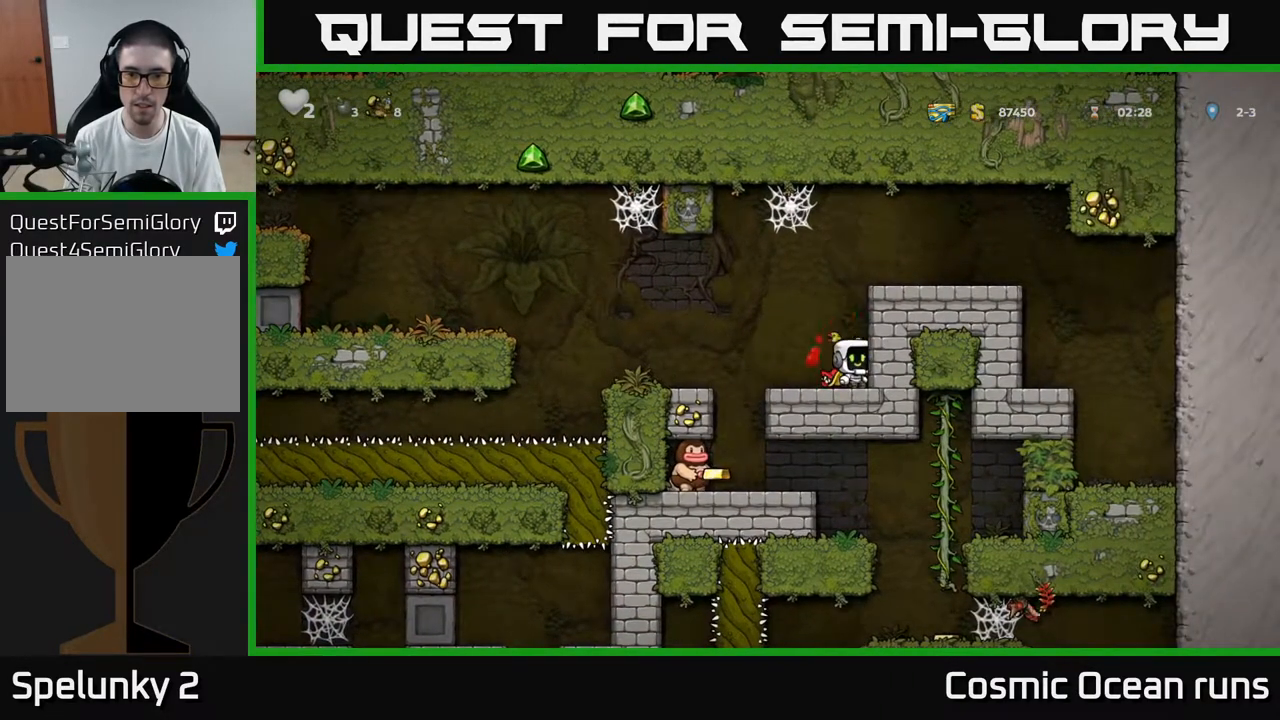
{"buttons": ["A", "DPAD_RIGHT"], "left_stick": "center", "right_stick": "center", "events": [[83, "X", "down"], [167, "DPAD_DOWN", "up"], [183, "X", "up"], [283, "A", "down"], [417, "DPAD_RIGHT", "down"]]}
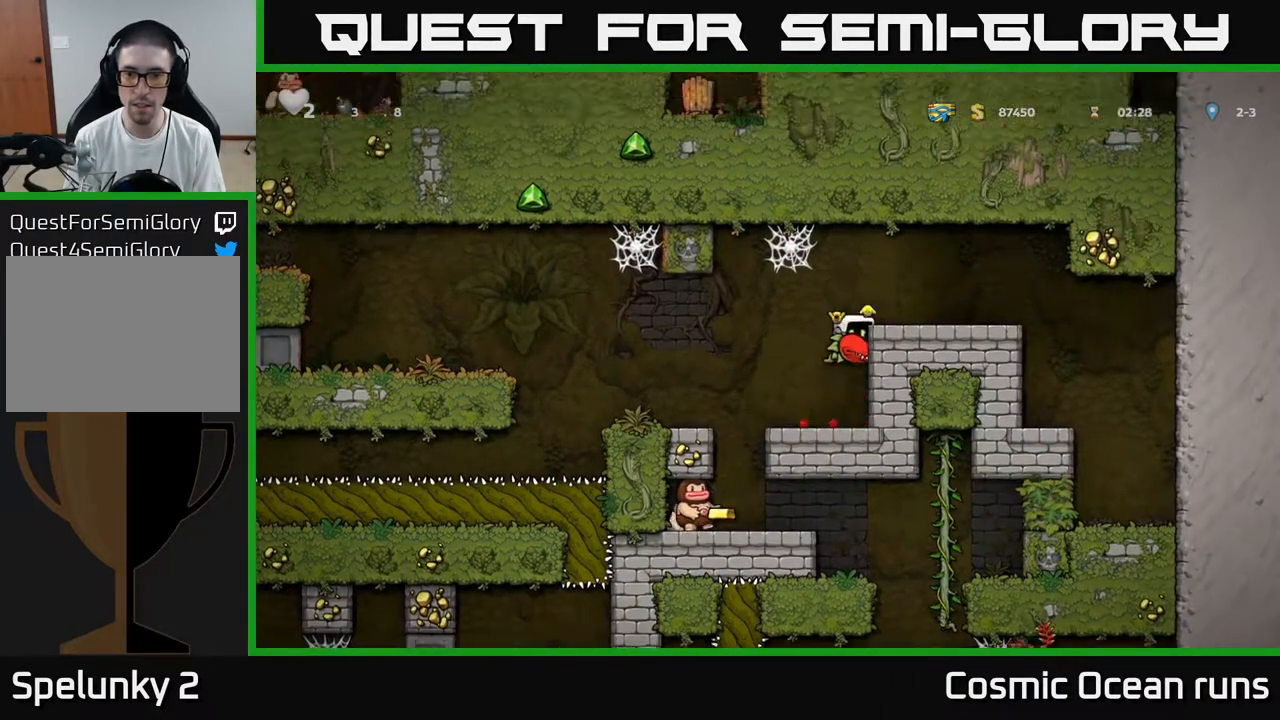
{"buttons": ["DPAD_RIGHT"], "left_stick": "center", "right_stick": "center", "events": [[17, "A", "up"], [167, "A", "down"], [333, "A", "up"]]}
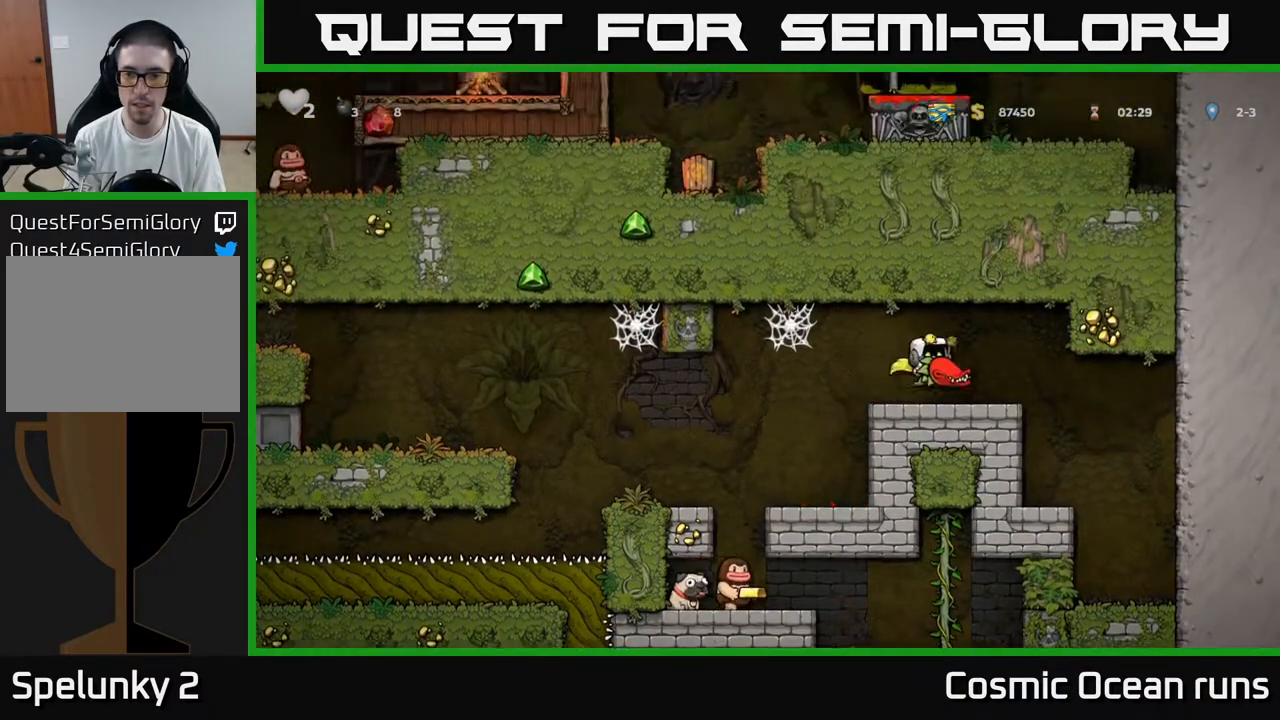
{"buttons": ["DPAD_LEFT"], "left_stick": "center", "right_stick": "center", "events": [[67, "DPAD_DOWN", "down"], [83, "DPAD_RIGHT", "up"], [150, "X", "down"], [233, "DPAD_DOWN", "up"], [233, "DPAD_LEFT", "down"], [233, "X", "up"]]}
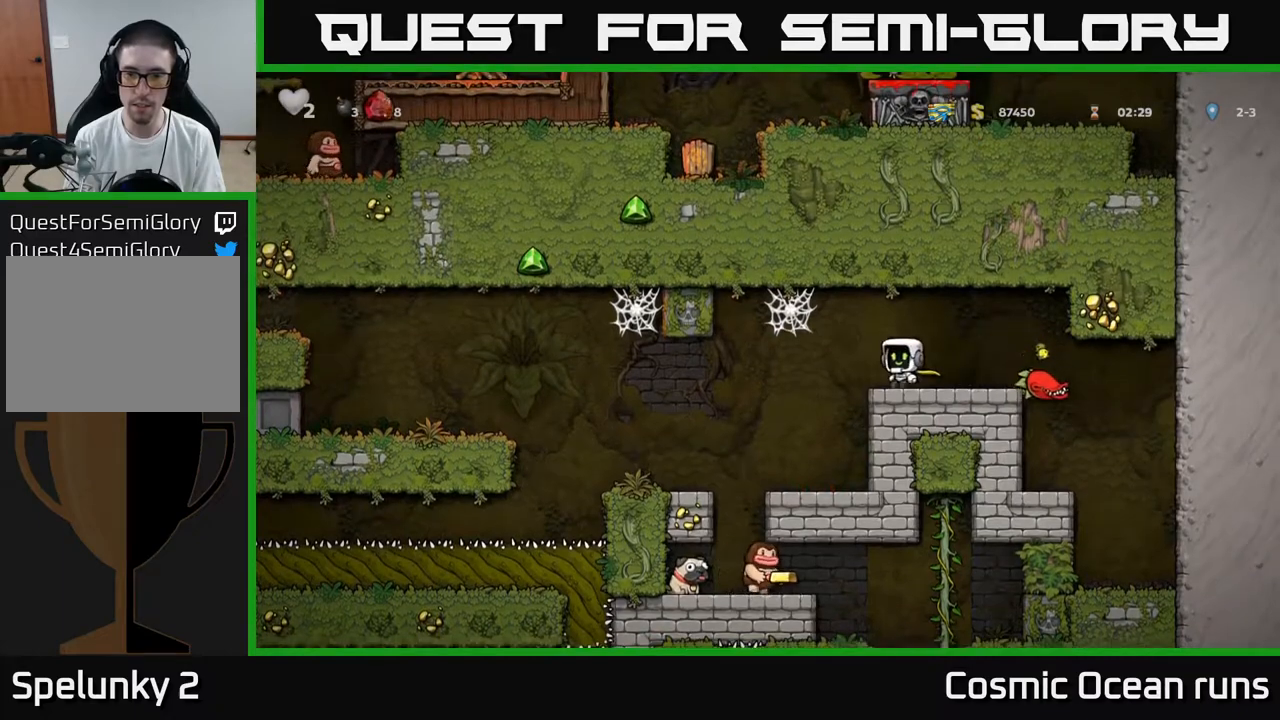
{"buttons": [], "left_stick": "center", "right_stick": "center", "events": [[183, "DPAD_LEFT", "up"]]}
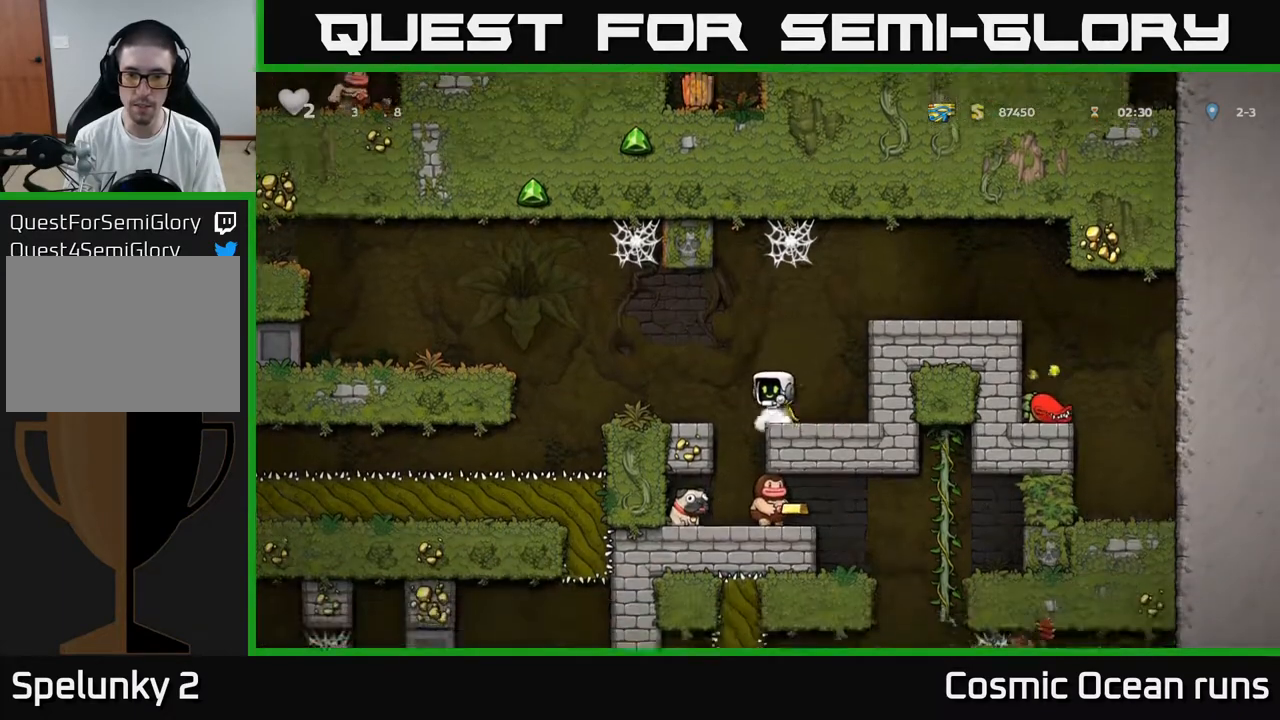
{"buttons": [], "left_stick": "center", "right_stick": "center", "events": [[183, "DPAD_LEFT", "down"], [283, "DPAD_LEFT", "up"], [450, "DPAD_LEFT", "down"], [500, "DPAD_LEFT", "up"]]}
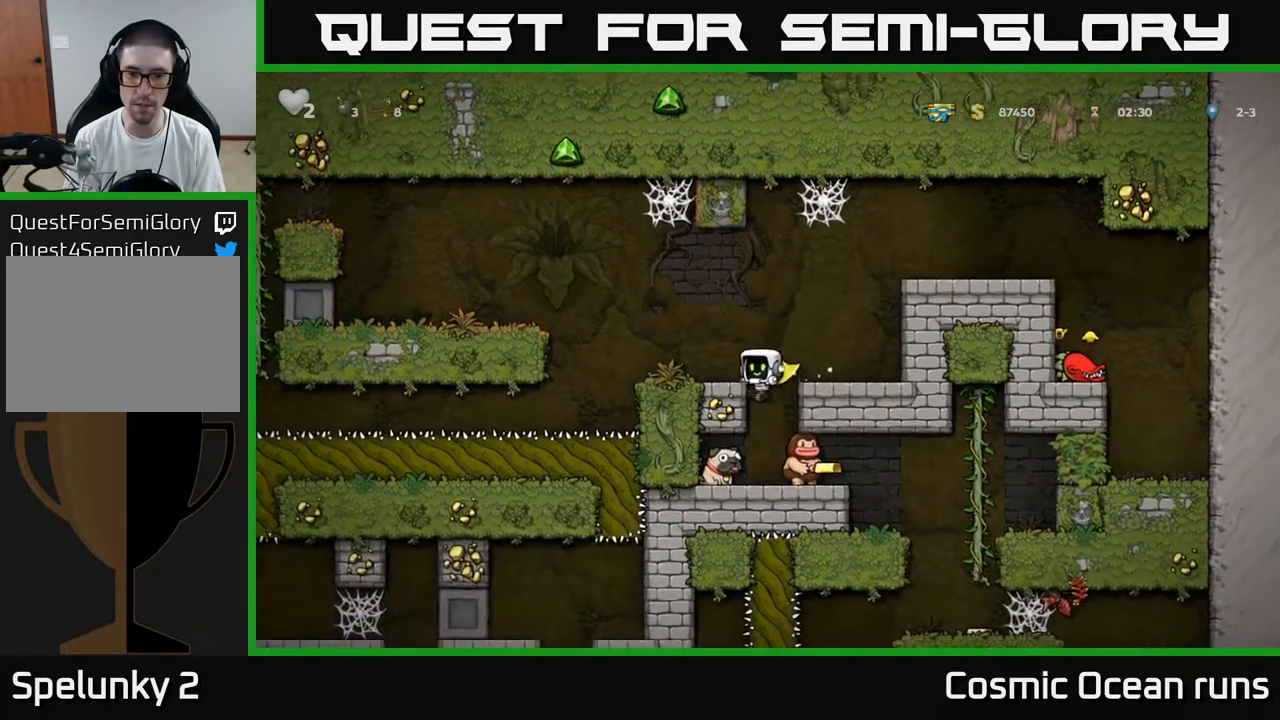
{"buttons": [], "left_stick": "center", "right_stick": "center", "events": [[300, "DPAD_DOWN", "down"], [383, "DPAD_DOWN", "up"]]}
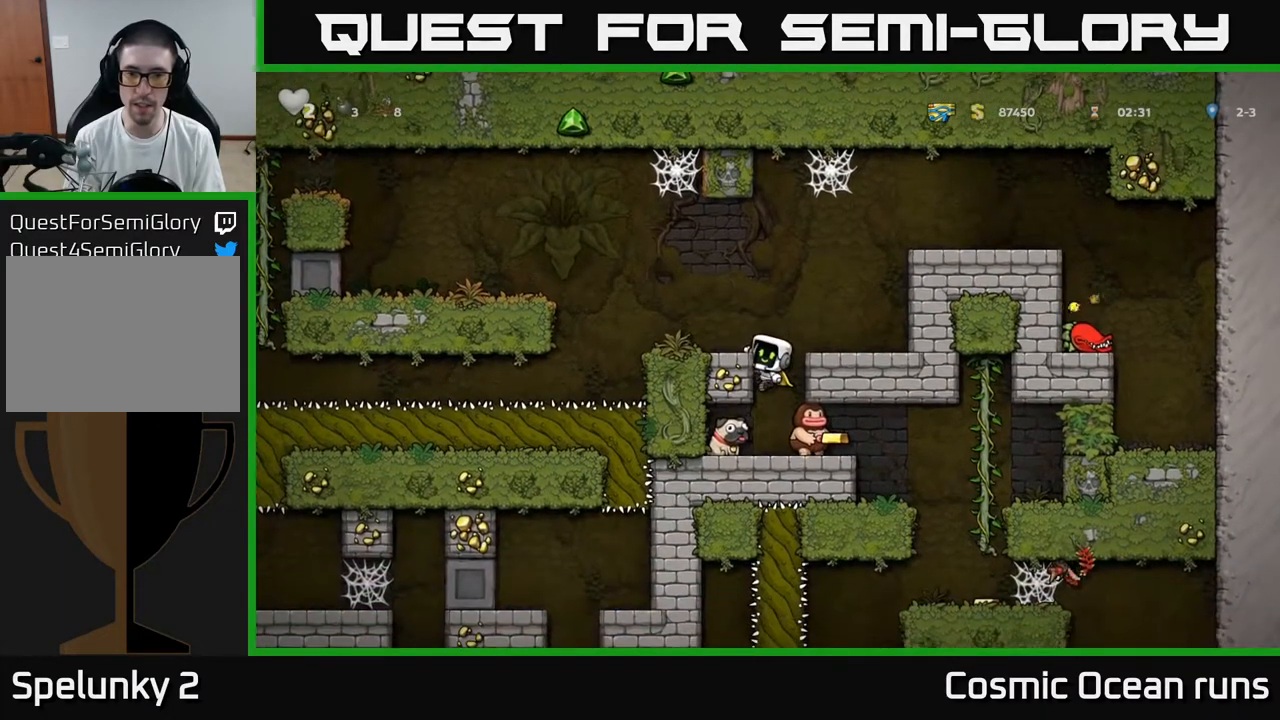
{"buttons": [], "left_stick": "center", "right_stick": "center", "events": []}
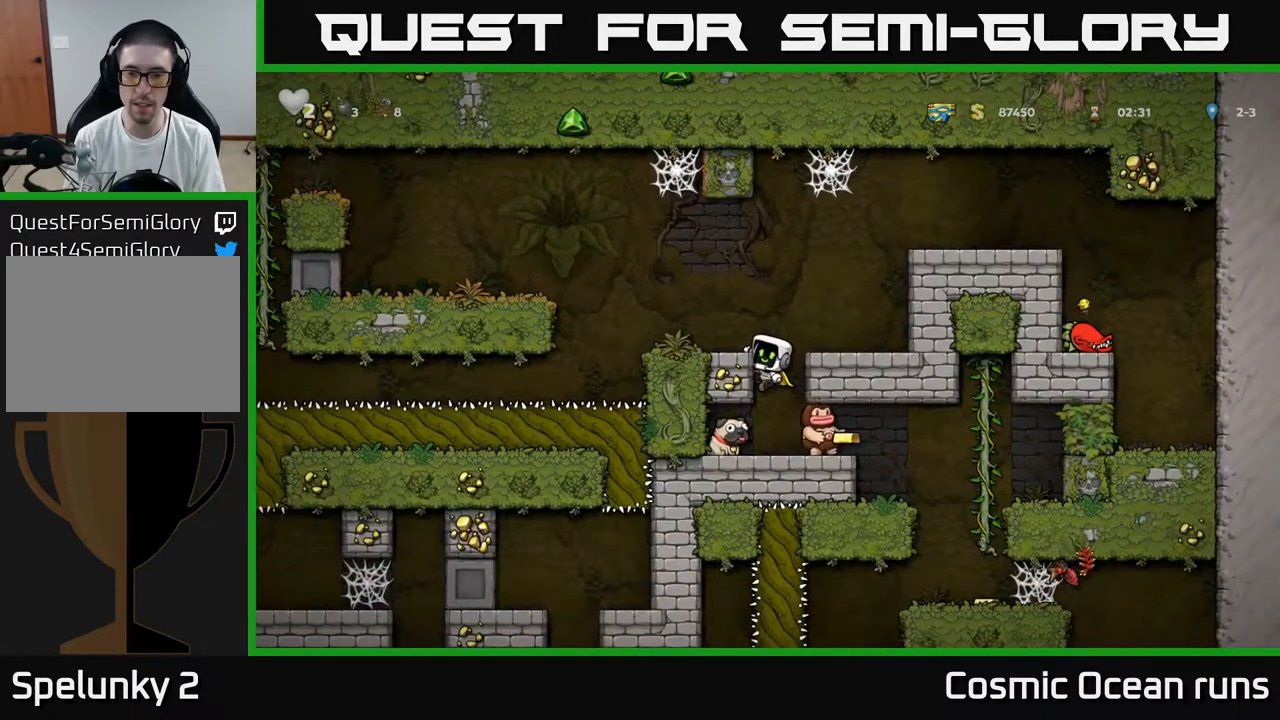
{"buttons": ["DPAD_RIGHT"], "left_stick": "center", "right_stick": "center", "events": [[33, "DPAD_RIGHT", "down"], [50, "A", "down"], [83, "A", "up"], [167, "DPAD_RIGHT", "up"], [483, "DPAD_RIGHT", "down"]]}
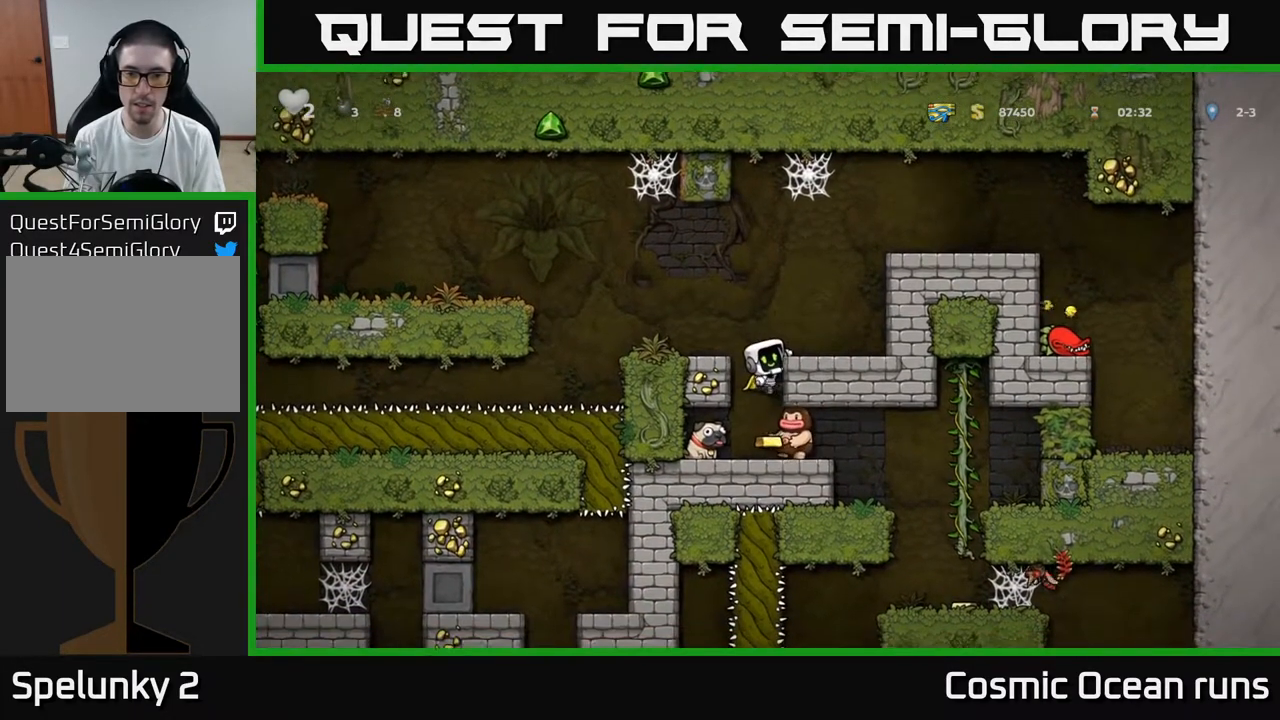
{"buttons": [], "left_stick": "center", "right_stick": "center", "events": [[100, "DPAD_RIGHT", "up"], [250, "DPAD_DOWN", "down"], [317, "A", "down"], [367, "DPAD_DOWN", "up"], [400, "A", "up"]]}
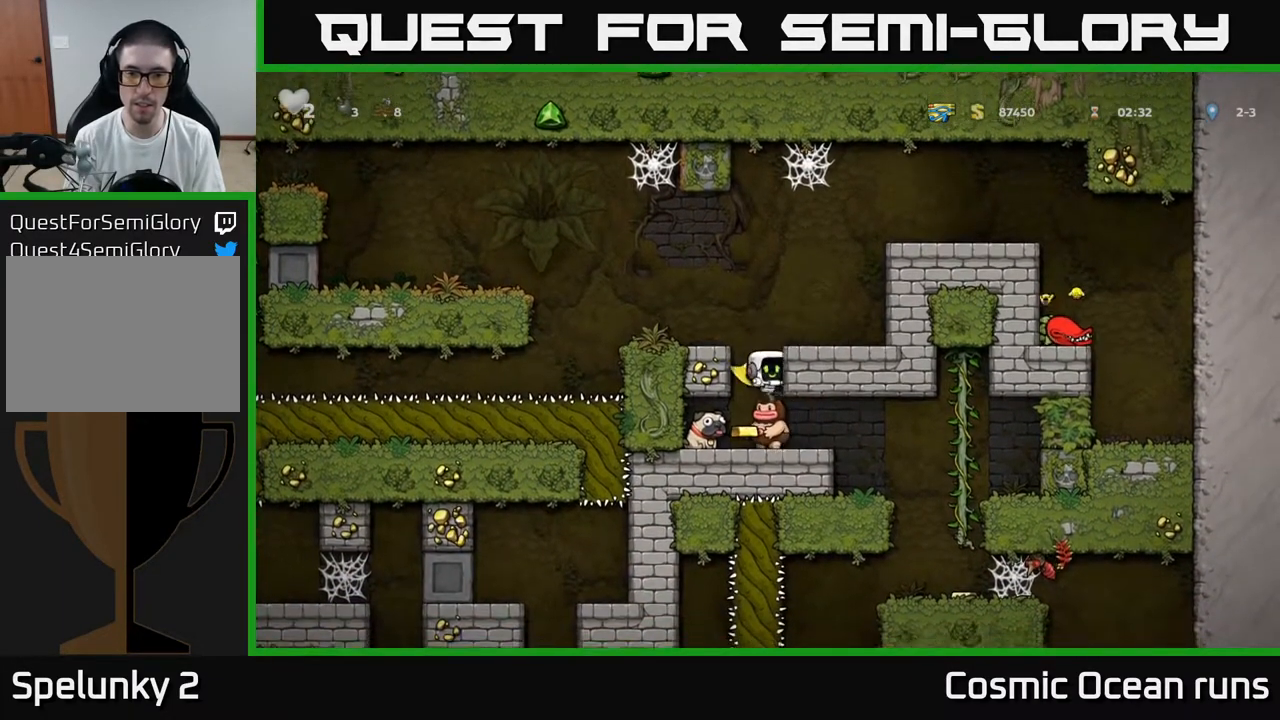
{"buttons": [], "left_stick": "center", "right_stick": "center", "events": []}
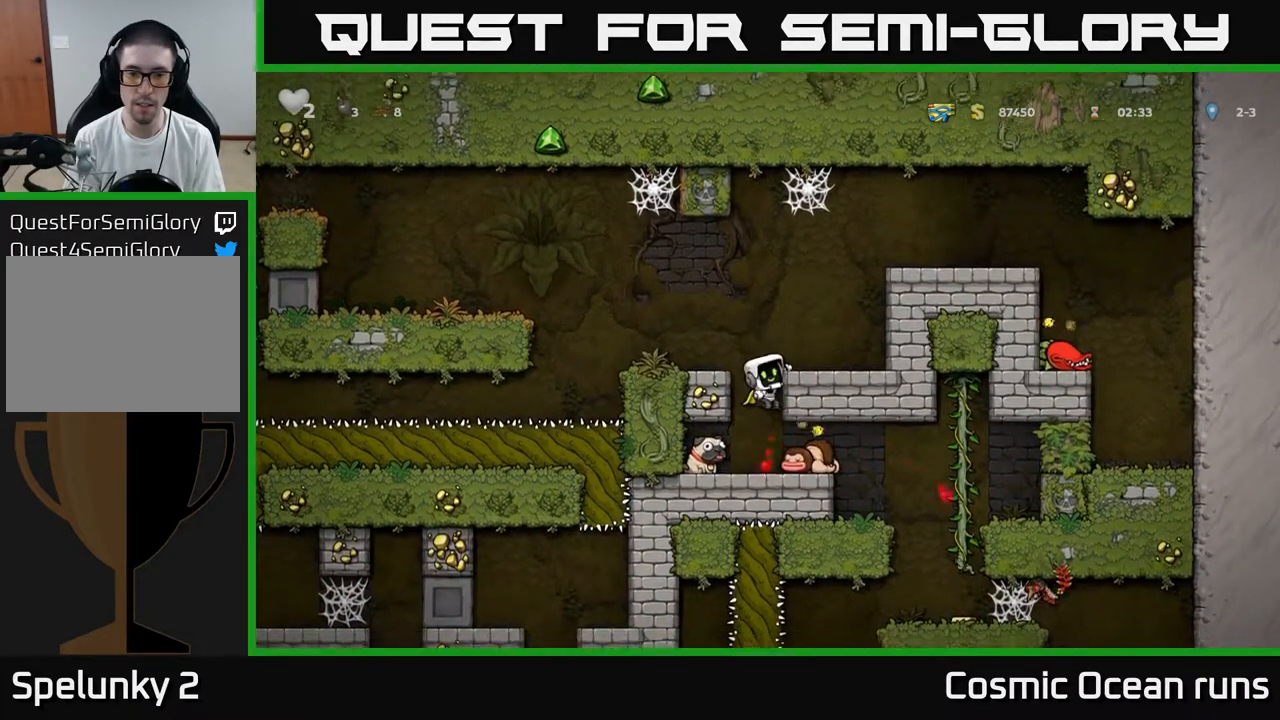
{"buttons": ["A", "DPAD_DOWN"], "left_stick": "center", "right_stick": "center", "events": [[183, "DPAD_LEFT", "down"], [350, "DPAD_DOWN", "down"], [367, "DPAD_LEFT", "up"], [433, "A", "down"]]}
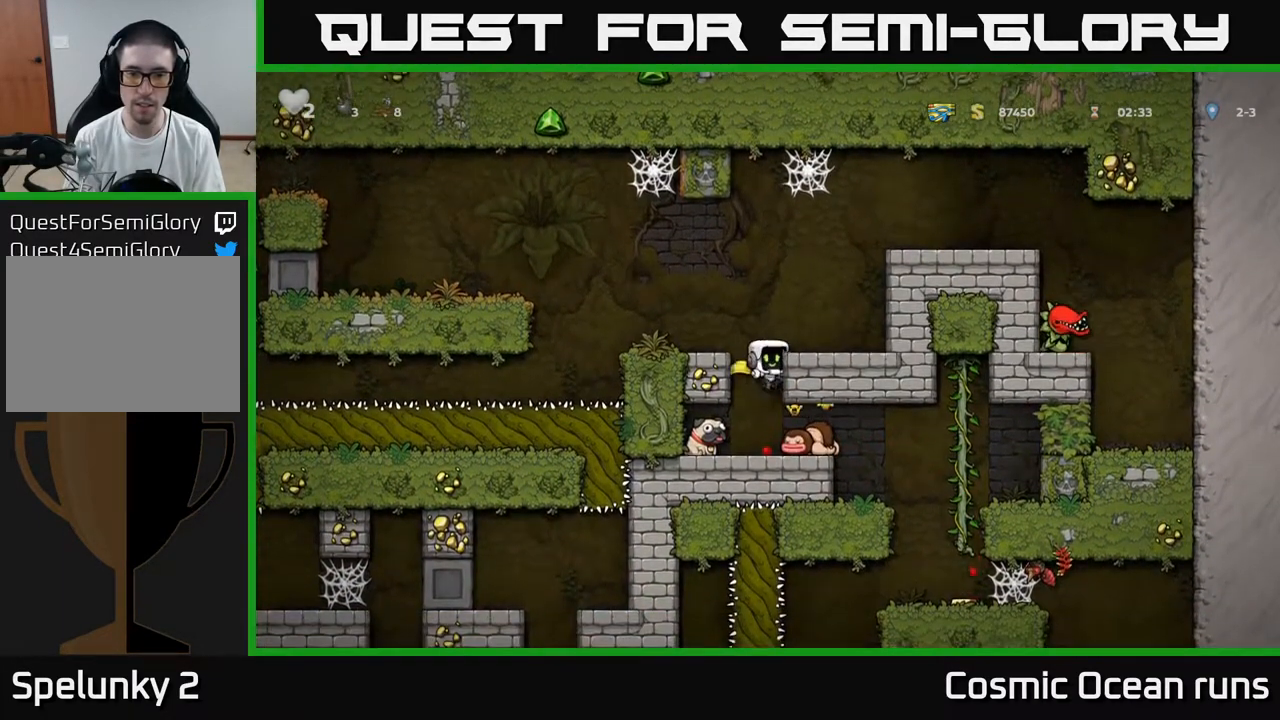
{"buttons": ["X", "DPAD_DOWN"], "left_stick": "center", "right_stick": "center", "events": [[17, "A", "up"], [83, "DPAD_DOWN", "up"], [133, "DPAD_LEFT", "down"], [383, "DPAD_DOWN", "down"], [417, "DPAD_LEFT", "up"], [467, "X", "down"]]}
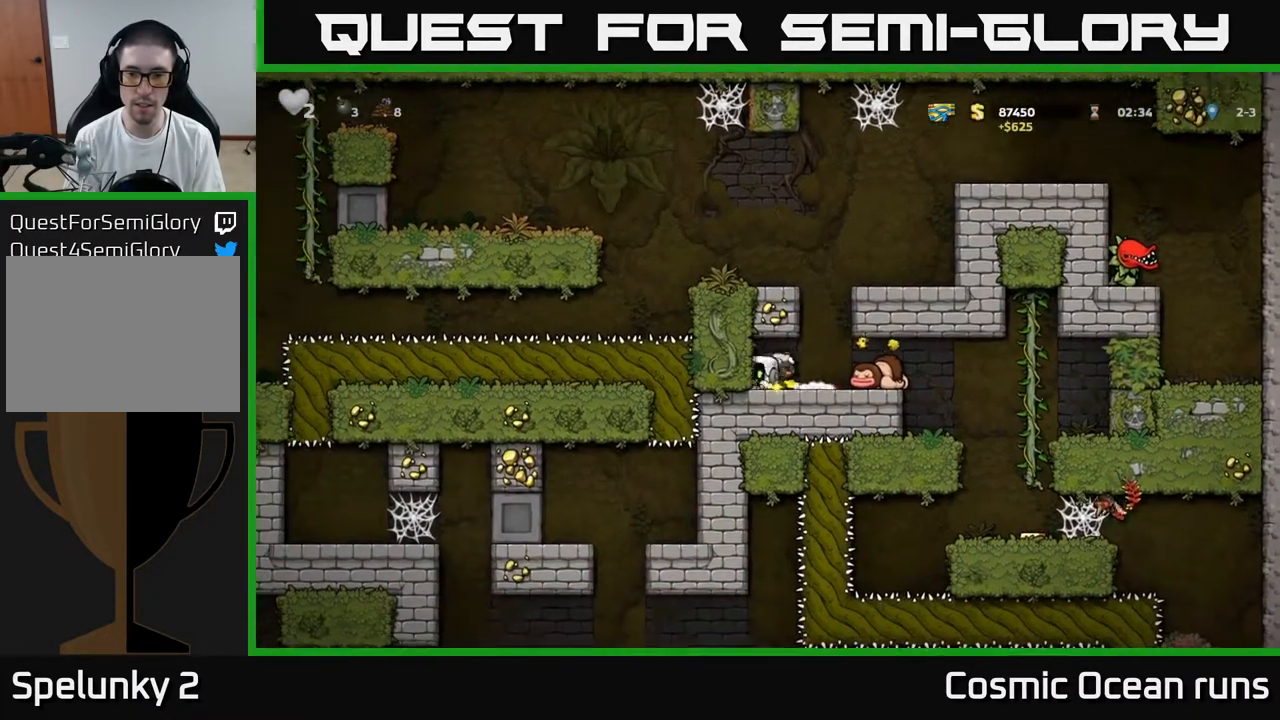
{"buttons": ["DPAD_LEFT"], "left_stick": "center", "right_stick": "center", "events": [[50, "X", "up"], [67, "DPAD_DOWN", "up"], [133, "DPAD_RIGHT", "down"], [267, "DPAD_RIGHT", "up"], [283, "A", "down"], [333, "DPAD_LEFT", "down"], [500, "A", "up"]]}
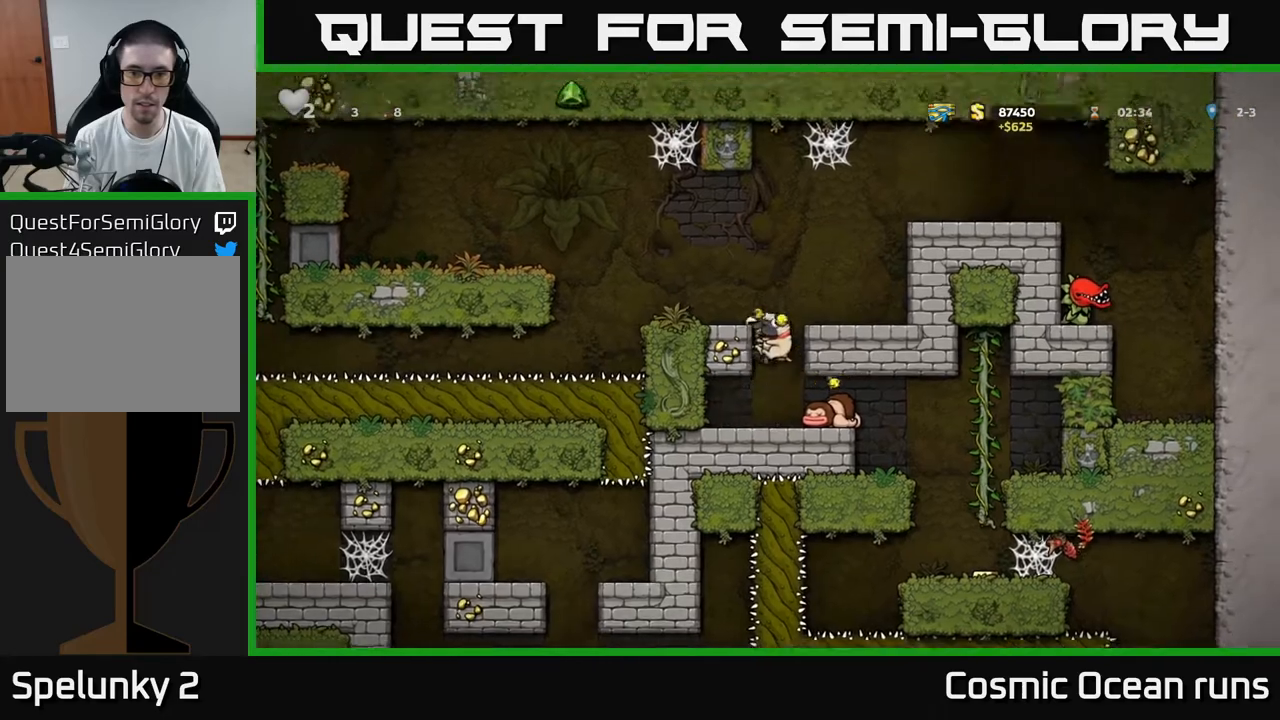
{"buttons": [], "left_stick": "center", "right_stick": "center", "events": [[250, "A", "down"], [367, "A", "up"], [433, "DPAD_LEFT", "up"]]}
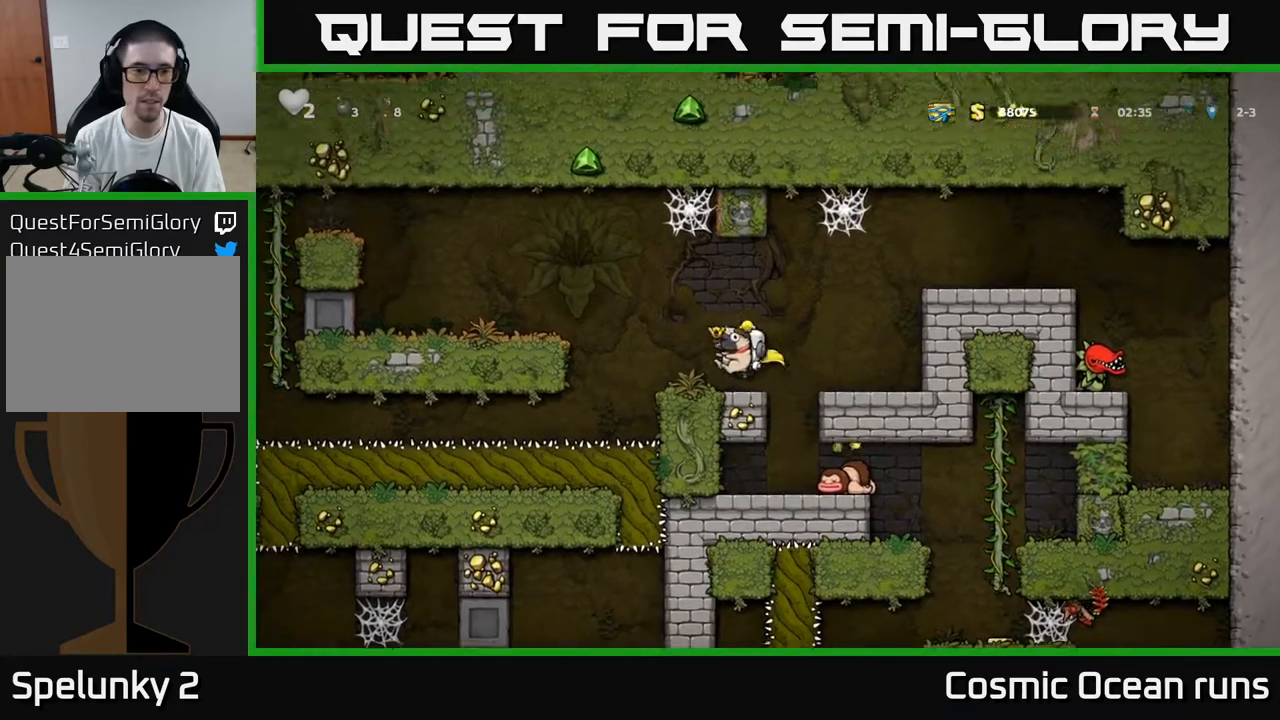
{"buttons": ["DPAD_LEFT"], "left_stick": "center", "right_stick": "center", "events": [[133, "DPAD_LEFT", "down"], [200, "A", "down"], [400, "A", "up"]]}
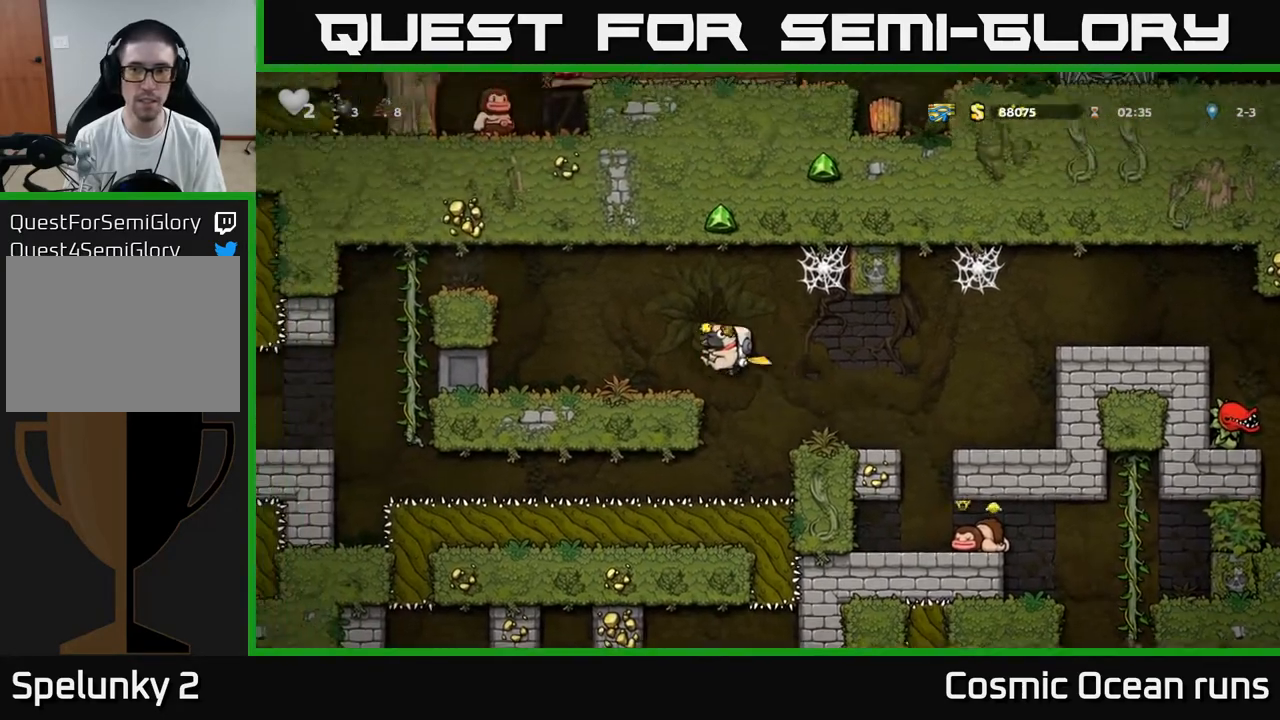
{"buttons": ["DPAD_LEFT"], "left_stick": "center", "right_stick": "center", "events": [[183, "A", "down"], [383, "A", "up"]]}
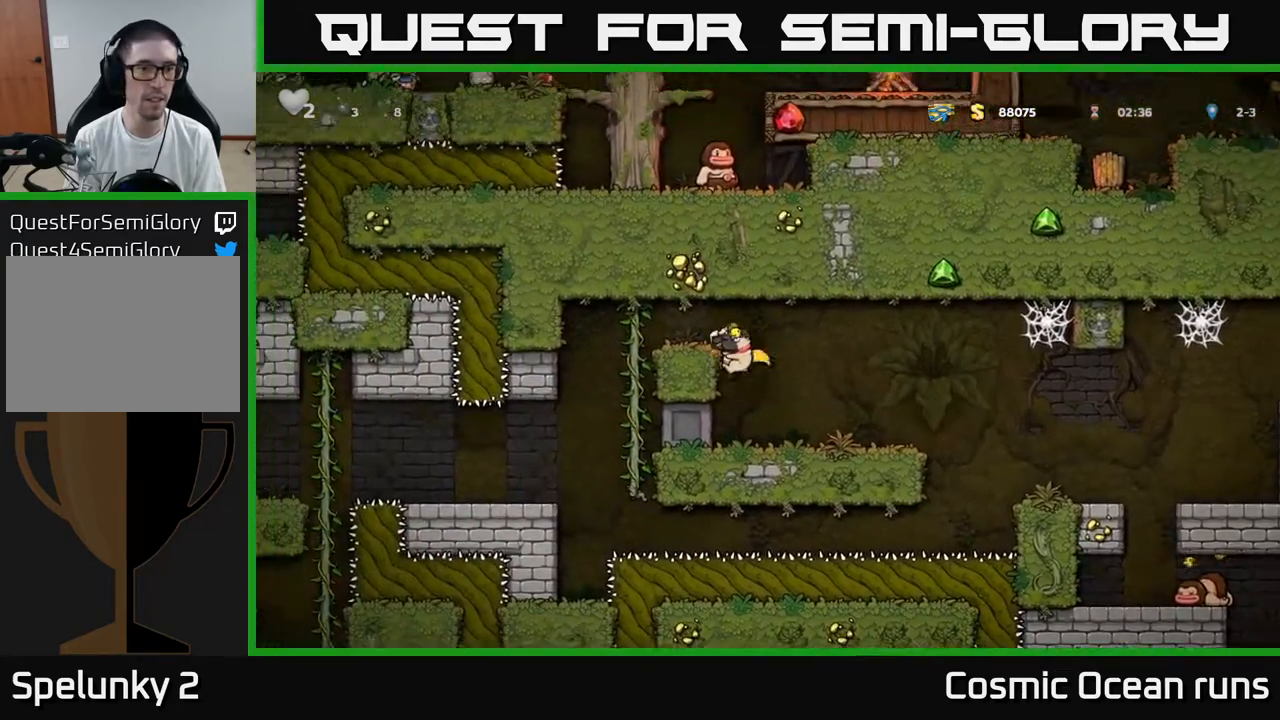
{"buttons": [], "left_stick": "center", "right_stick": "center", "events": [[67, "A", "down"], [200, "A", "up"], [400, "DPAD_LEFT", "up"]]}
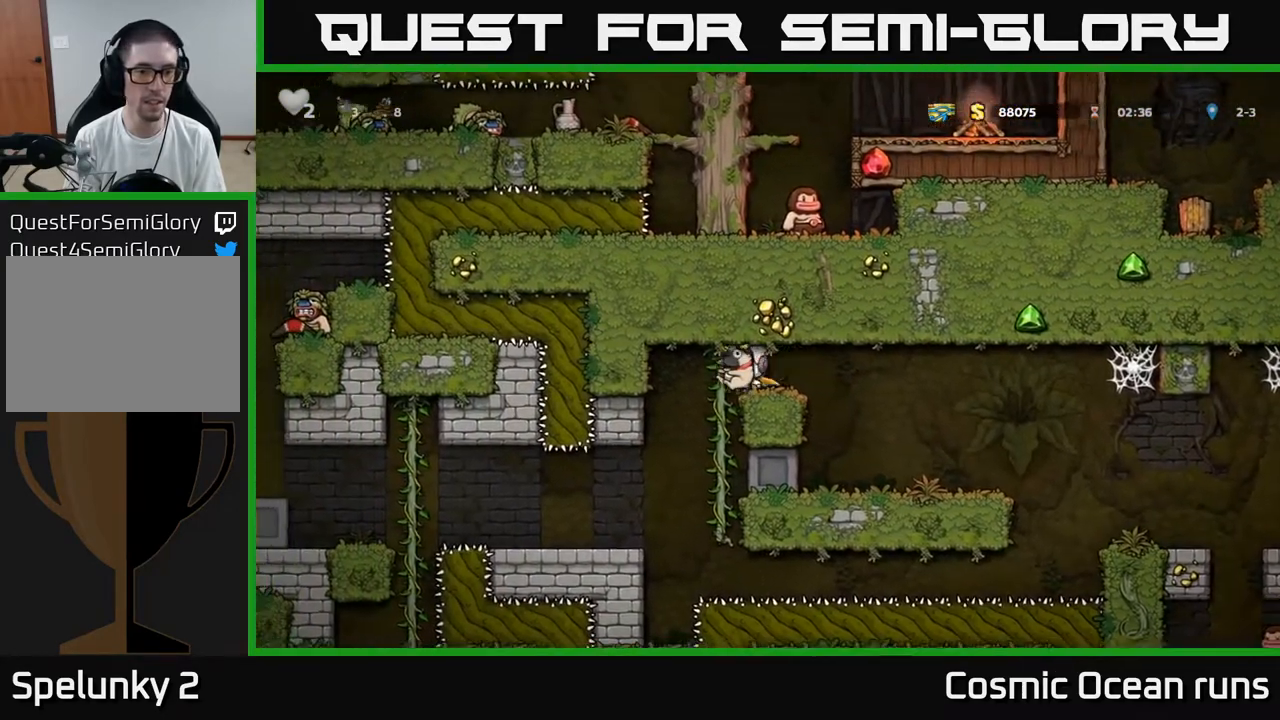
{"buttons": ["DPAD_LEFT"], "left_stick": "center", "right_stick": "center", "events": [[83, "DPAD_LEFT", "down"], [233, "DPAD_LEFT", "up"], [467, "DPAD_LEFT", "down"]]}
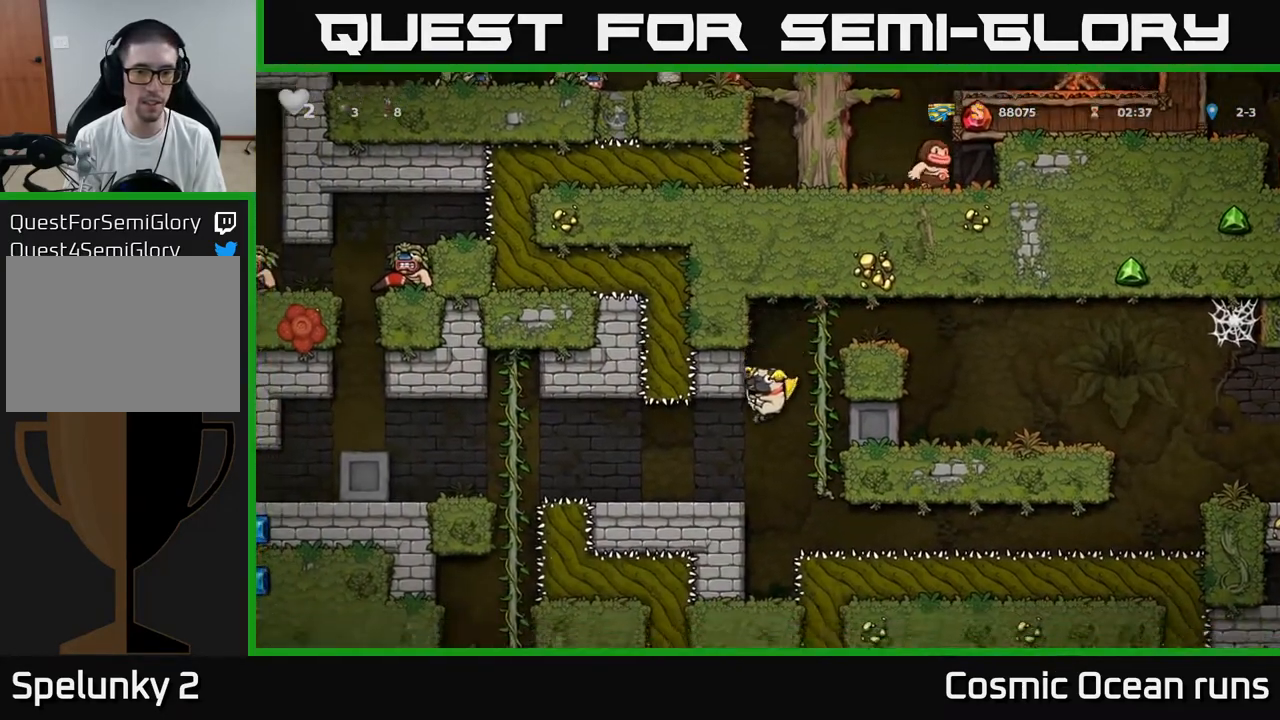
{"buttons": ["DPAD_LEFT"], "left_stick": "center", "right_stick": "center", "events": [[317, "A", "down"], [383, "A", "up"]]}
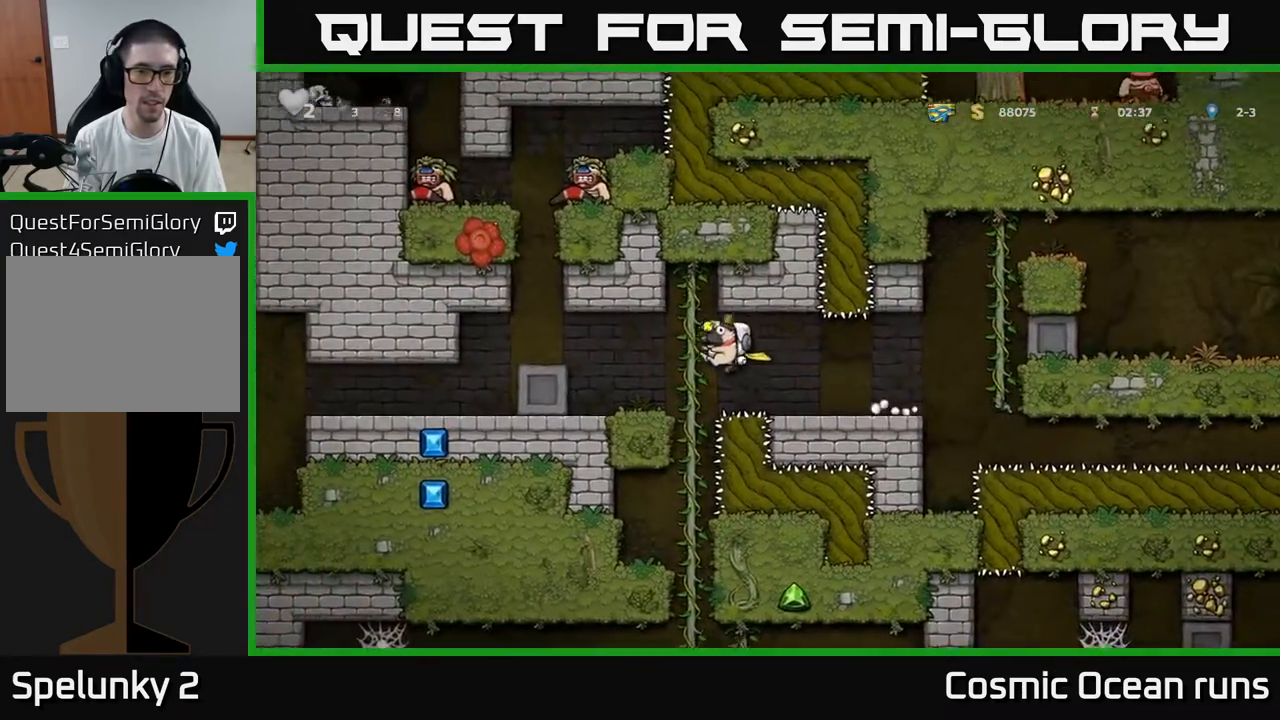
{"buttons": [], "left_stick": "center", "right_stick": "center", "events": [[17, "DPAD_UP", "down"], [33, "DPAD_LEFT", "up"], [83, "DPAD_UP", "up"], [117, "DPAD_DOWN", "down"], [200, "A", "down"], [250, "DPAD_DOWN", "up"], [283, "A", "up"]]}